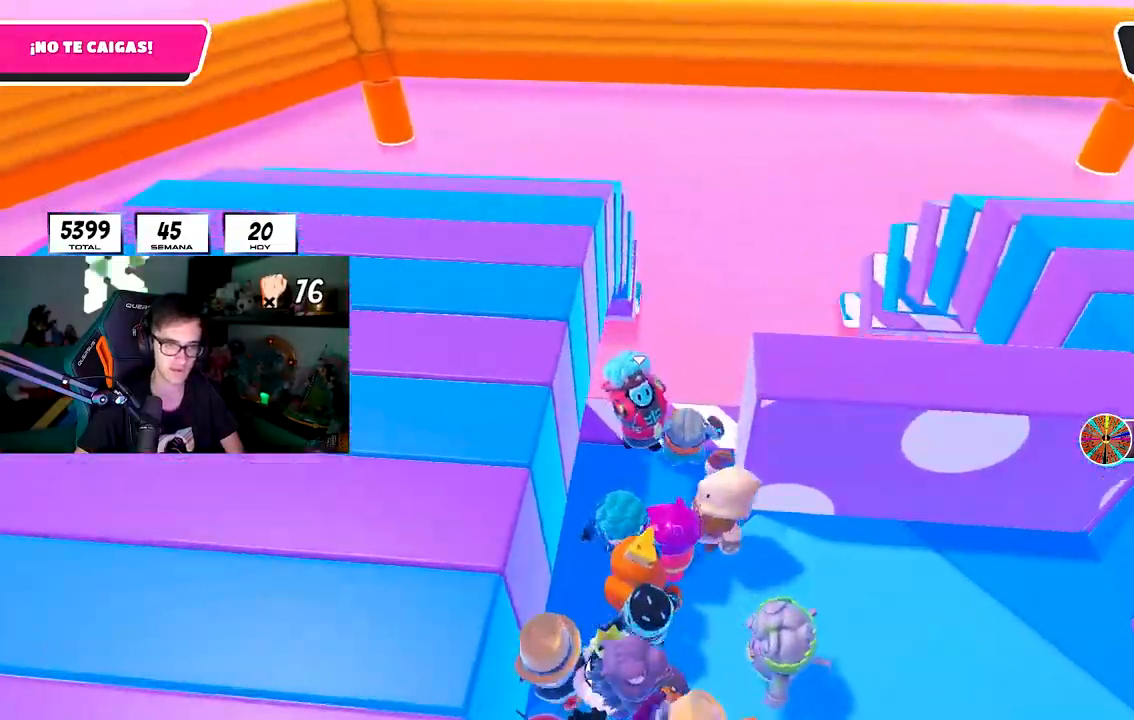
Gameplay with a controller (PlayStation layout); each line is a JSON object with the inputs held at the frame after it. "events" lists button and stick changes between this image and that frame as [ms after this image, input, new state], when the widget could be followed in between. Not read: R3.
{"buttons": [], "left_stick": "right", "right_stick": "center", "events": [[17, "left_stick", "center"], [67, "left_stick", "down-right"], [117, "CROSS", "up"], [183, "CROSS", "down"], [233, "left_stick", "right"], [317, "CROSS", "up"], [367, "CROSS", "down"], [483, "CROSS", "up"]]}
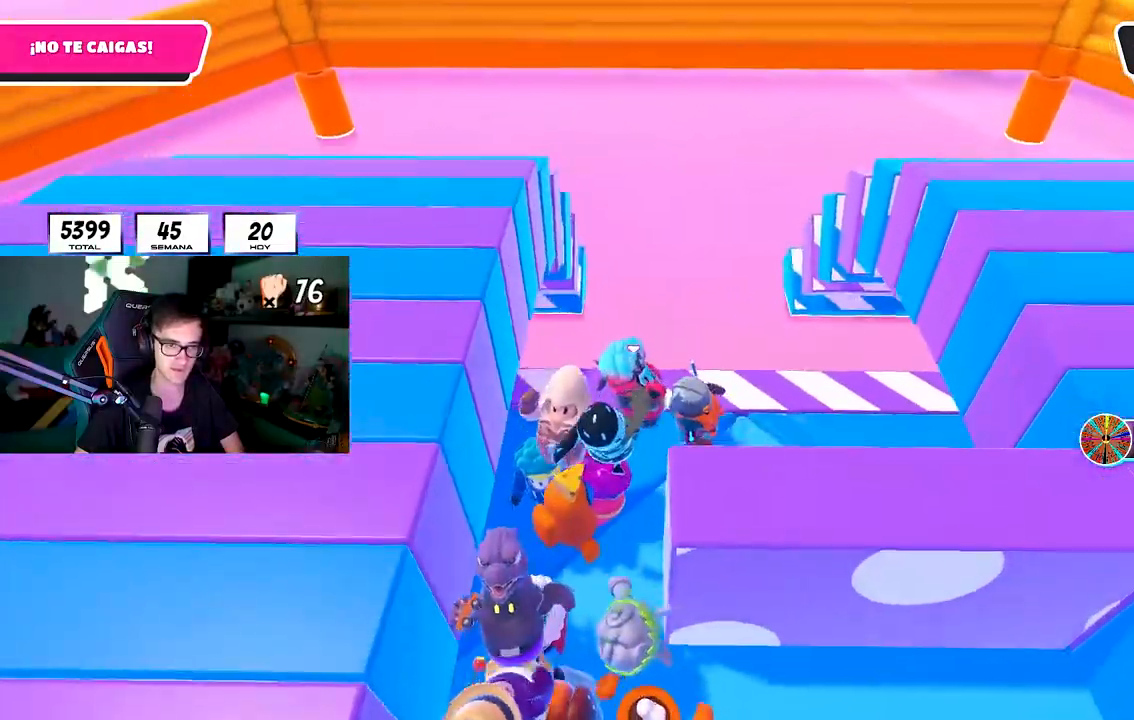
{"buttons": [], "left_stick": "right", "right_stick": "center", "events": [[50, "CROSS", "down"], [150, "CROSS", "up"], [217, "CROSS", "down"], [333, "CROSS", "up"], [400, "CROSS", "down"], [500, "CROSS", "up"]]}
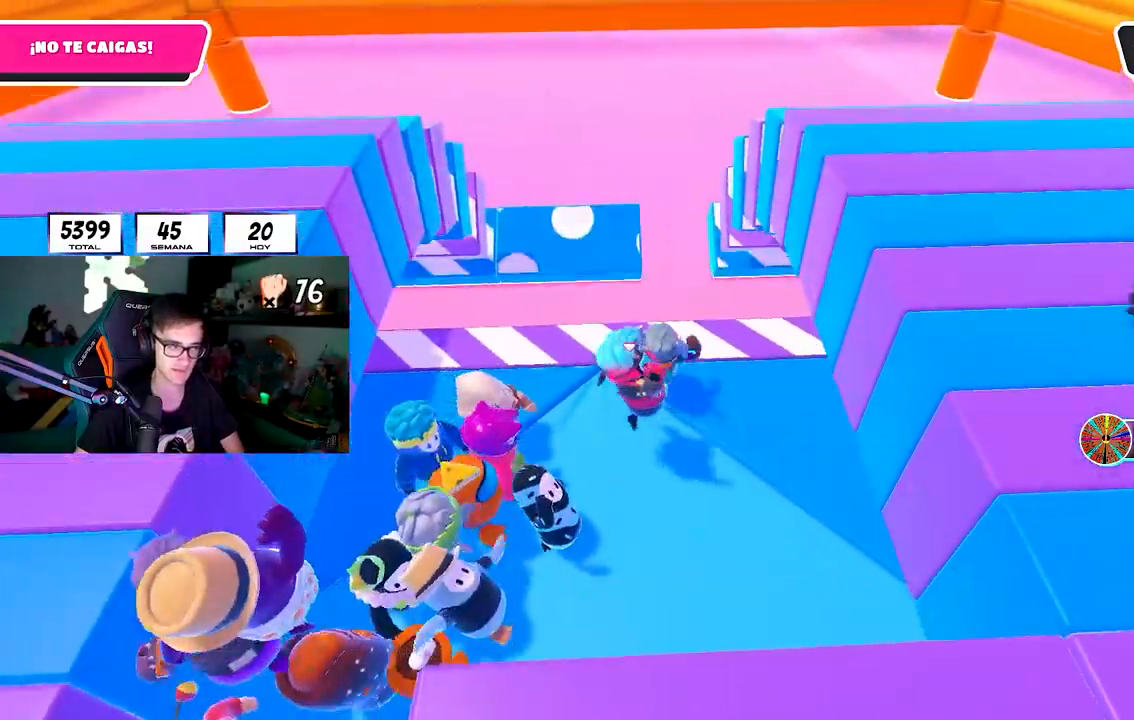
{"buttons": ["CROSS"], "left_stick": "left", "right_stick": "center", "events": [[67, "L1", "down"], [83, "CROSS", "down"], [133, "left_stick", "center"], [150, "L1", "up"], [200, "CROSS", "up"], [200, "left_stick", "left"], [300, "CROSS", "down"], [400, "CROSS", "up"], [483, "CROSS", "down"]]}
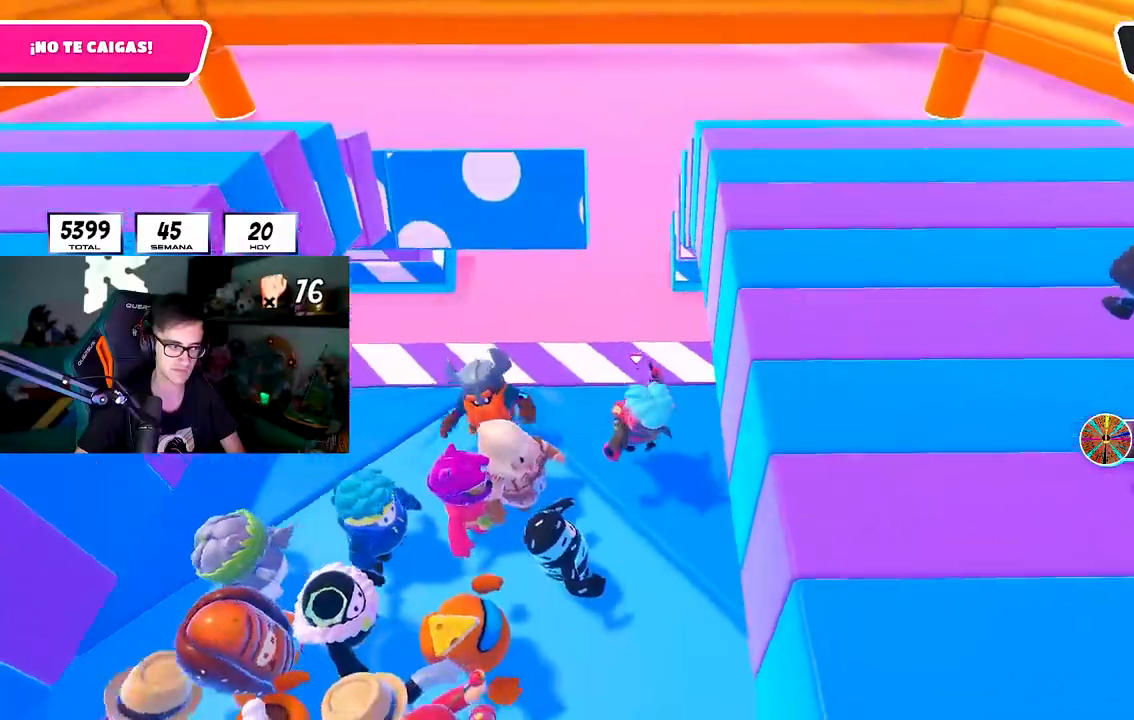
{"buttons": [], "left_stick": "left", "right_stick": "center", "events": [[83, "CROSS", "up"], [117, "left_stick", "down-right"], [167, "CROSS", "down"], [300, "CROSS", "up"], [350, "left_stick", "left"], [383, "CROSS", "down"], [483, "CROSS", "up"]]}
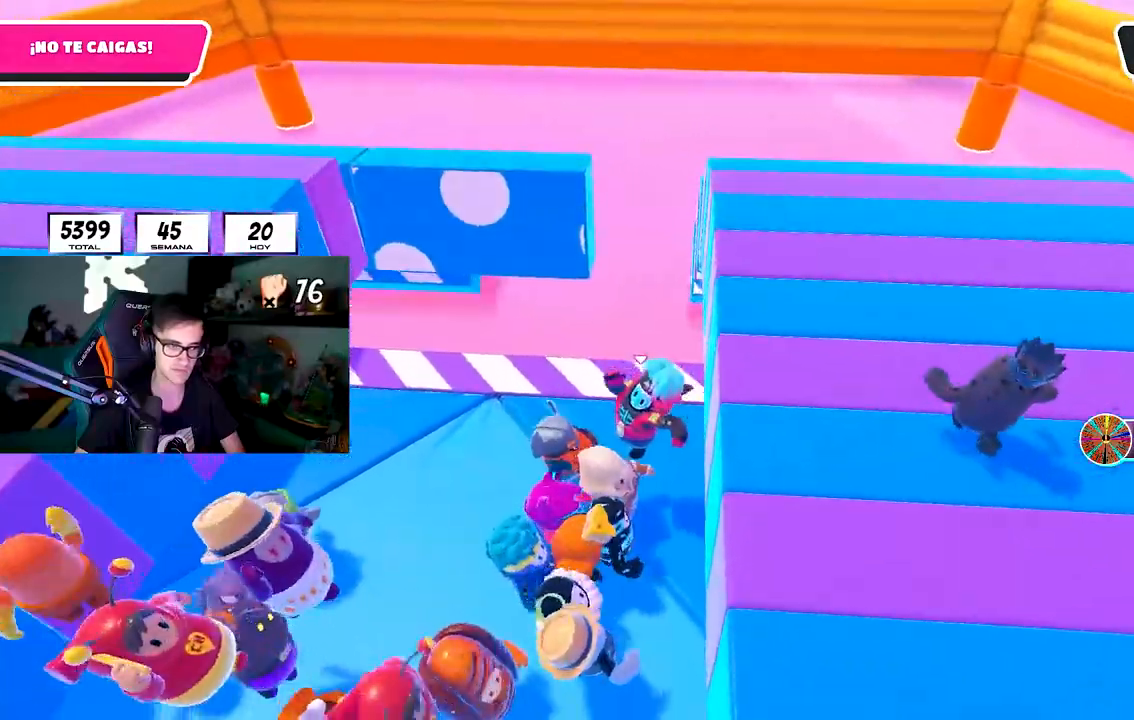
{"buttons": ["CROSS"], "left_stick": "left", "right_stick": "center", "events": [[33, "CROSS", "down"], [100, "left_stick", "up-right"], [200, "CROSS", "up"], [267, "CROSS", "down"], [333, "left_stick", "left"], [417, "CROSS", "up"], [500, "CROSS", "down"]]}
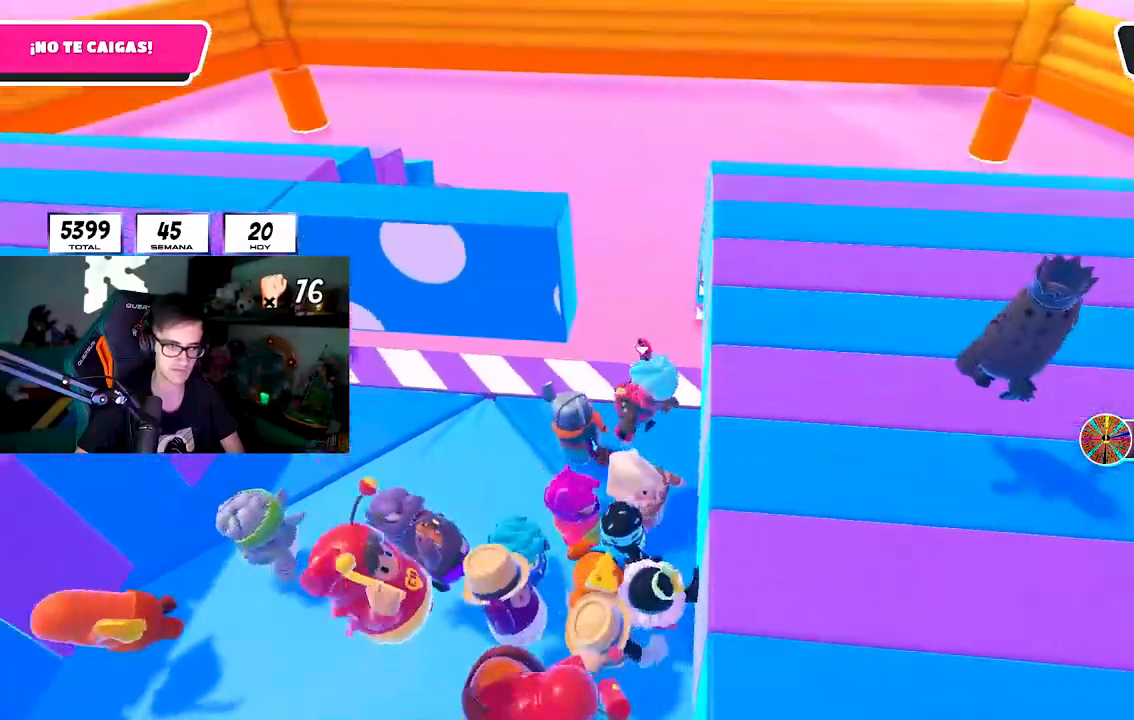
{"buttons": ["CROSS"], "left_stick": "center", "right_stick": "center", "events": [[67, "CROSS", "up"], [167, "left_stick", "down-right"], [400, "left_stick", "center"], [433, "CROSS", "down"]]}
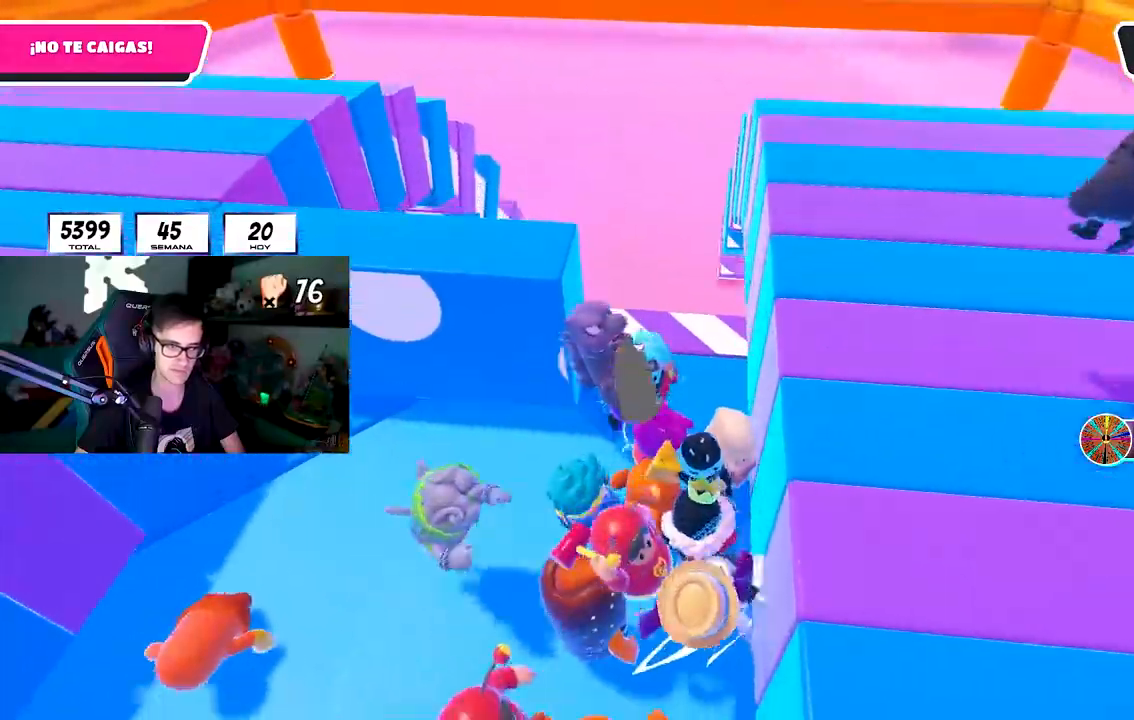
{"buttons": [], "left_stick": "left", "right_stick": "center", "events": [[67, "CROSS", "up"], [67, "left_stick", "left"], [117, "CROSS", "down"], [233, "CROSS", "up"], [250, "left_stick", "center"], [317, "CROSS", "down"], [333, "left_stick", "left"], [417, "CROSS", "up"]]}
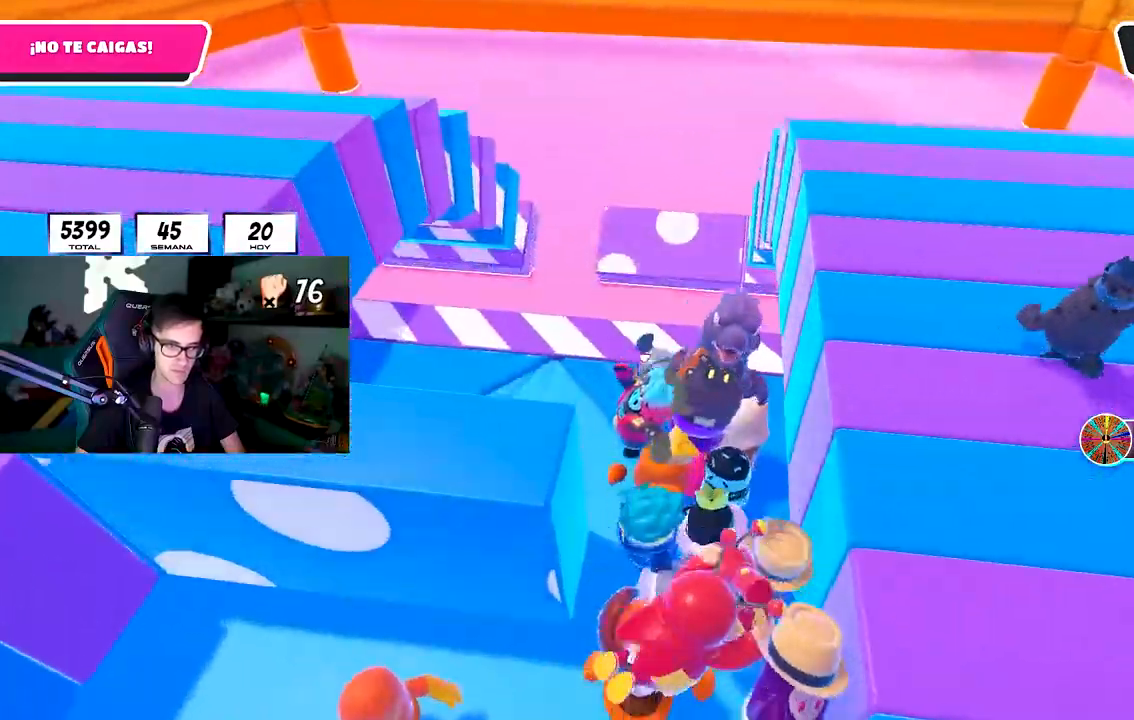
{"buttons": ["CROSS", "L1"], "left_stick": "left", "right_stick": "center", "events": [[17, "CROSS", "down"], [150, "CROSS", "up"], [217, "CROSS", "down"], [333, "CROSS", "up"], [417, "CROSS", "down"], [467, "L1", "down"]]}
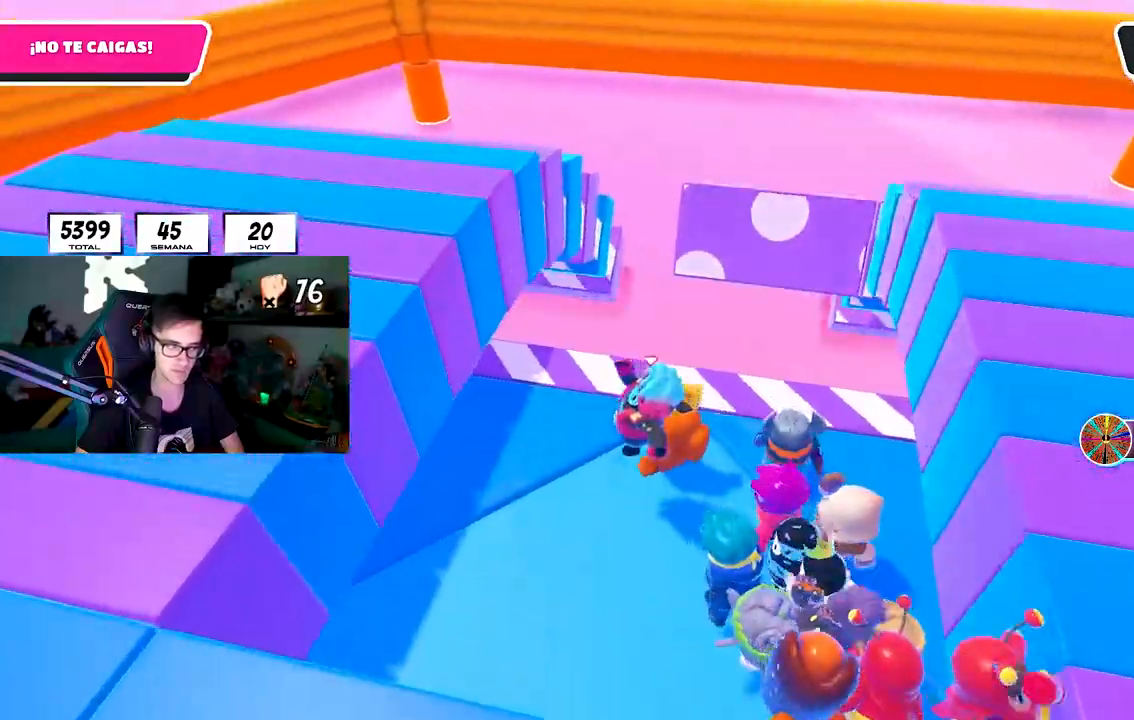
{"buttons": ["L1"], "left_stick": "center", "right_stick": "center", "events": [[33, "CROSS", "up"], [117, "left_stick", "center"], [150, "CROSS", "down"], [183, "left_stick", "down-right"], [267, "CROSS", "up"], [317, "CROSS", "down"], [350, "L1", "up"], [400, "L1", "down"], [400, "R1", "down"], [450, "CROSS", "up"], [467, "left_stick", "center"], [500, "R1", "up"]]}
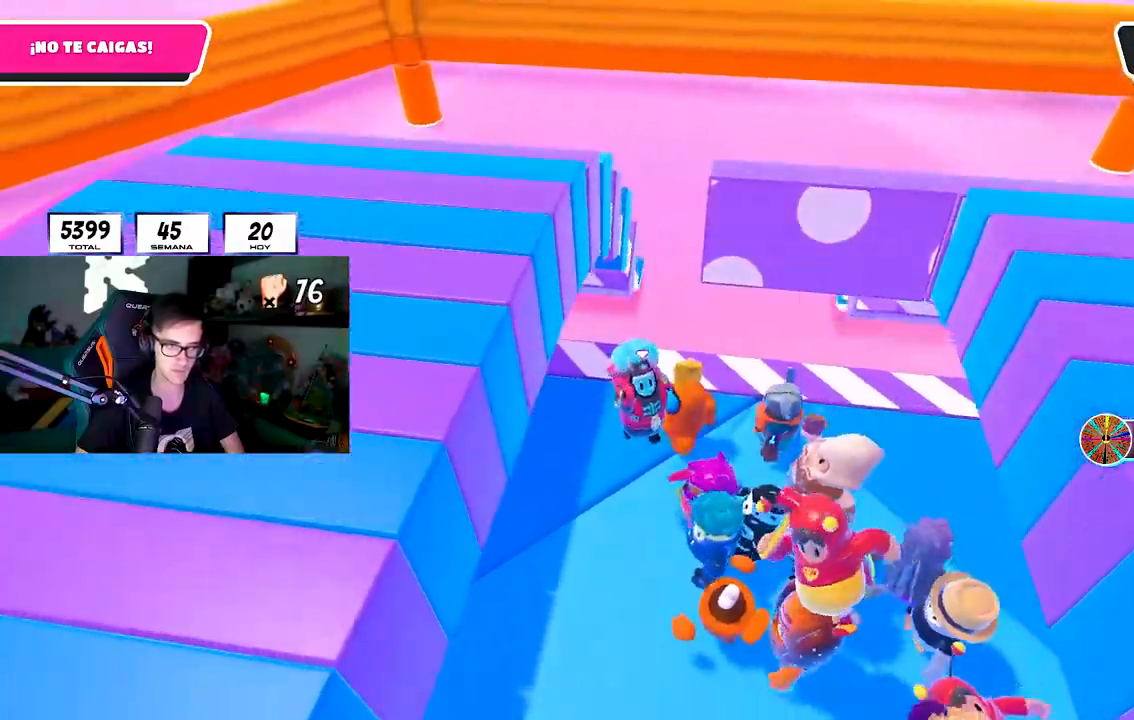
{"buttons": ["CROSS"], "left_stick": "up-right", "right_stick": "center", "events": [[17, "CROSS", "down"], [17, "R1", "down"], [17, "left_stick", "left"], [33, "L1", "up"], [50, "R1", "up"], [133, "CROSS", "up"], [250, "CROSS", "down"], [283, "left_stick", "center"], [367, "left_stick", "up-right"]]}
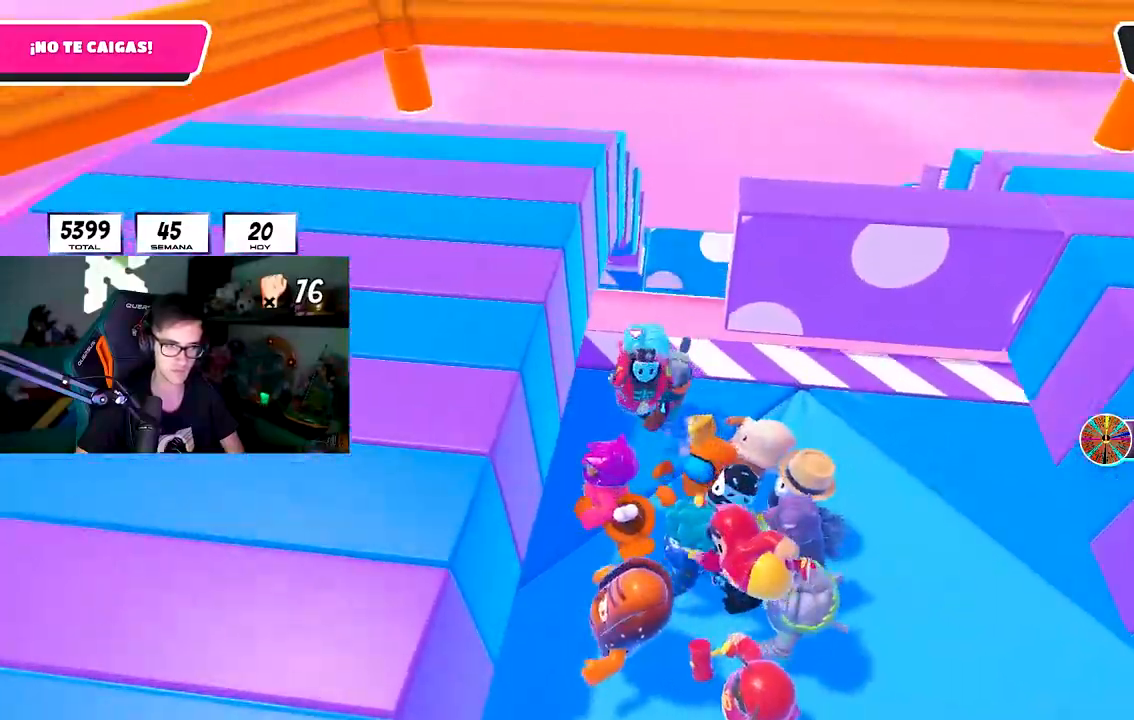
{"buttons": [], "left_stick": "right", "right_stick": "center", "events": [[33, "left_stick", "center"], [67, "CROSS", "up"], [83, "left_stick", "left"], [150, "CROSS", "down"], [233, "left_stick", "center"], [250, "CROSS", "up"], [283, "left_stick", "right"]]}
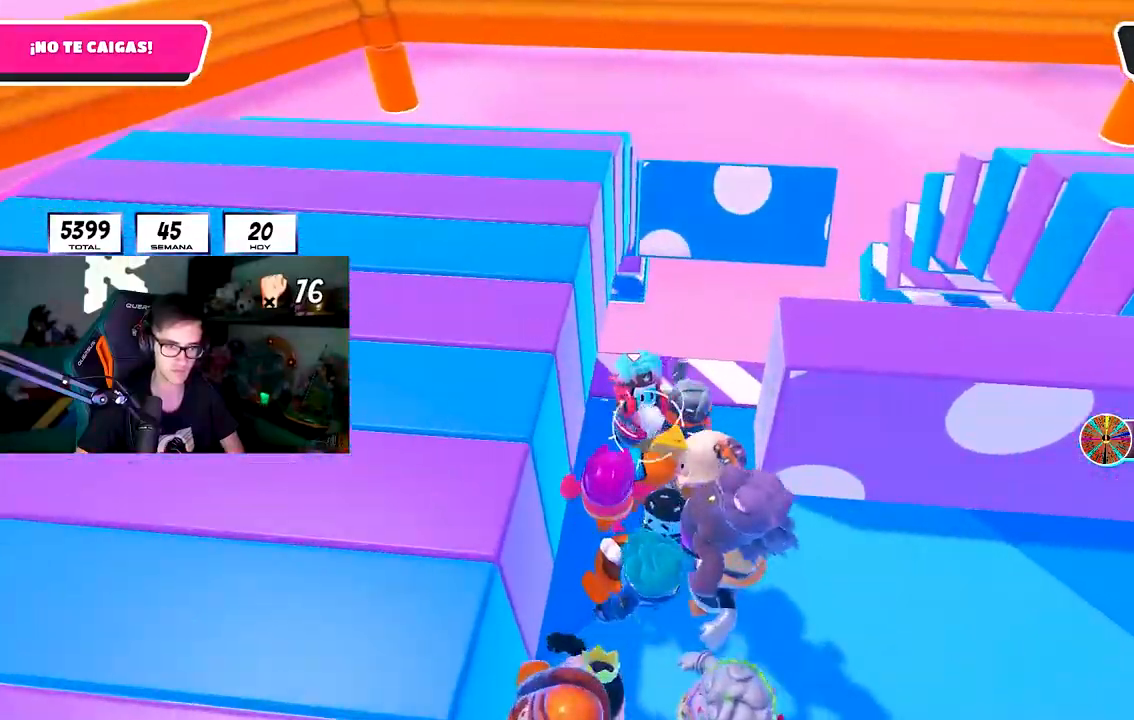
{"buttons": ["CROSS"], "left_stick": "right", "right_stick": "center", "events": [[17, "CROSS", "down"], [133, "CROSS", "up"], [200, "CROSS", "down"], [317, "CROSS", "up"], [400, "CROSS", "down"]]}
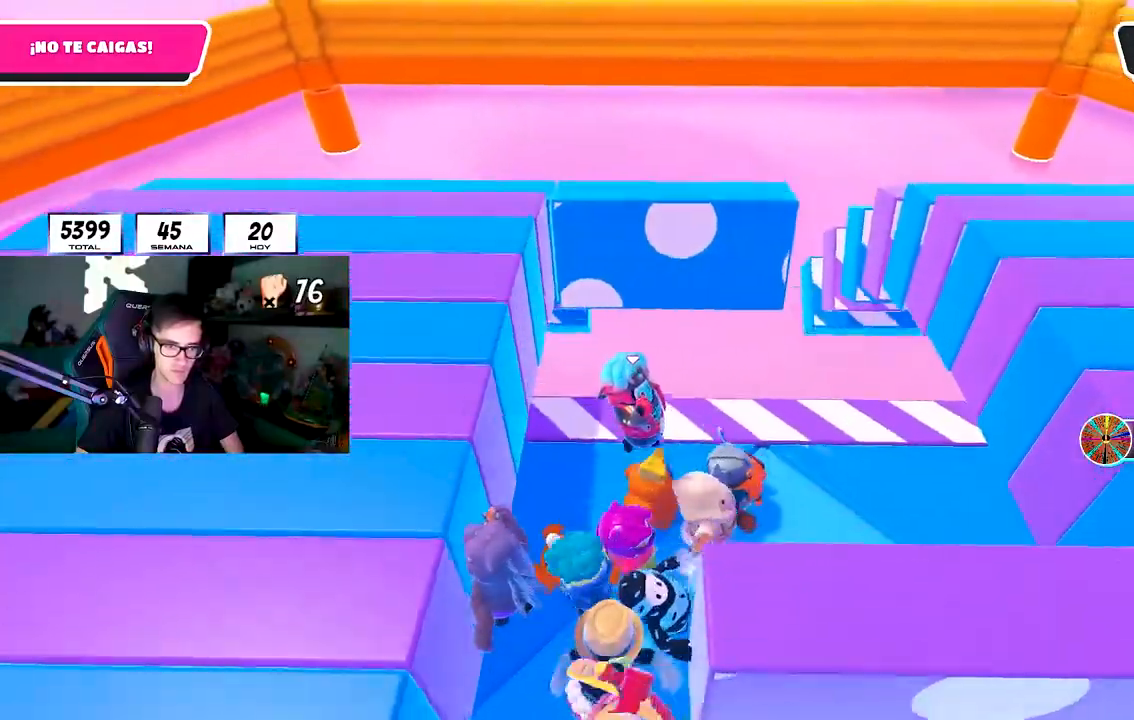
{"buttons": ["CROSS"], "left_stick": "right", "right_stick": "center", "events": [[17, "CROSS", "up"], [133, "CROSS", "down"], [250, "CROSS", "up"], [317, "CROSS", "down"], [417, "CROSS", "up"], [483, "CROSS", "down"]]}
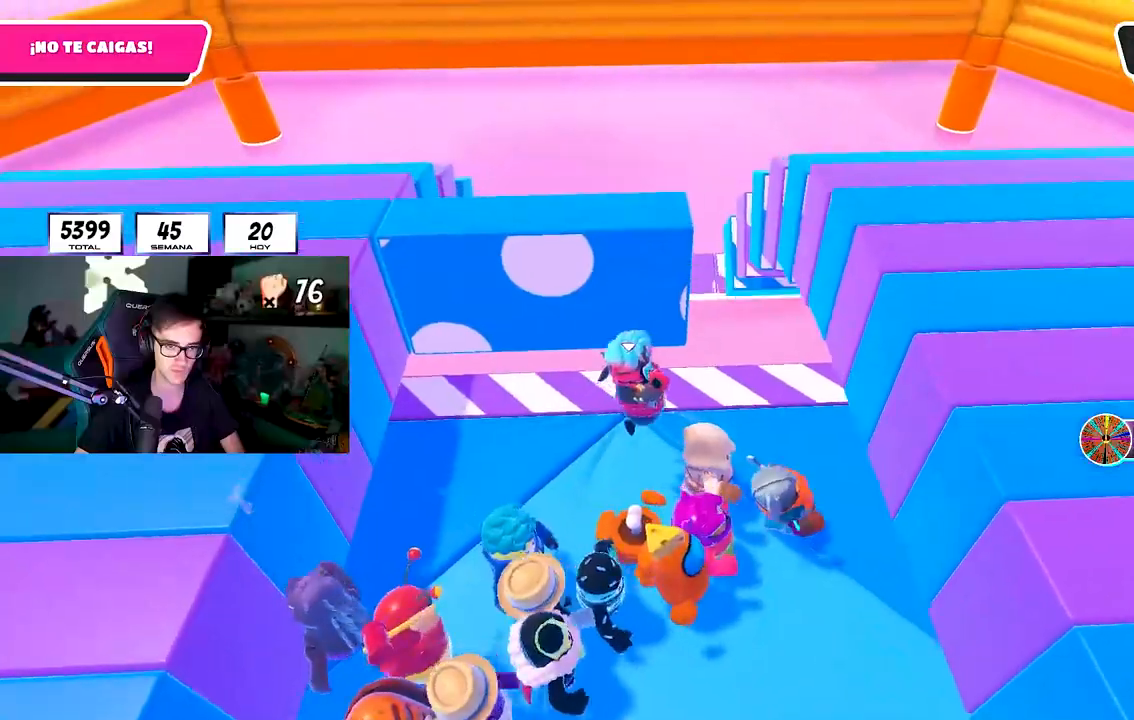
{"buttons": [], "left_stick": "left", "right_stick": "center", "events": [[100, "CROSS", "up"], [183, "left_stick", "center"], [233, "left_stick", "left"], [433, "left_stick", "center"], [500, "left_stick", "left"]]}
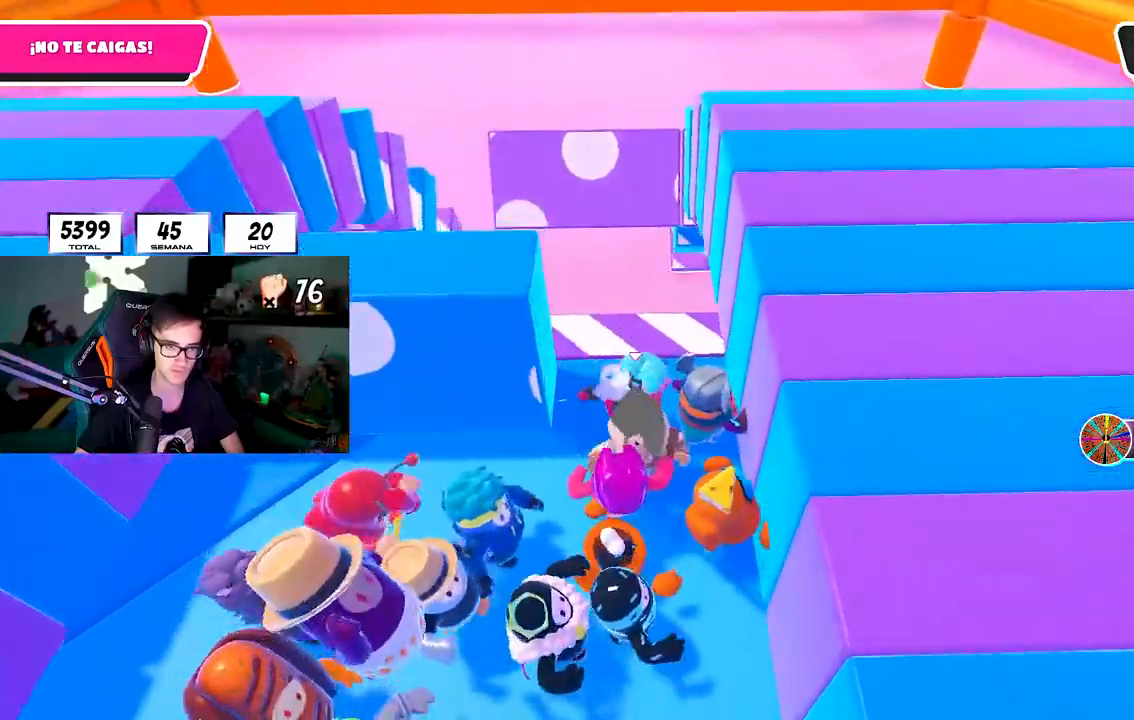
{"buttons": ["CROSS"], "left_stick": "left", "right_stick": "center", "events": [[33, "CROSS", "down"], [167, "CROSS", "up"], [233, "CROSS", "down"], [350, "CROSS", "up"], [500, "CROSS", "down"]]}
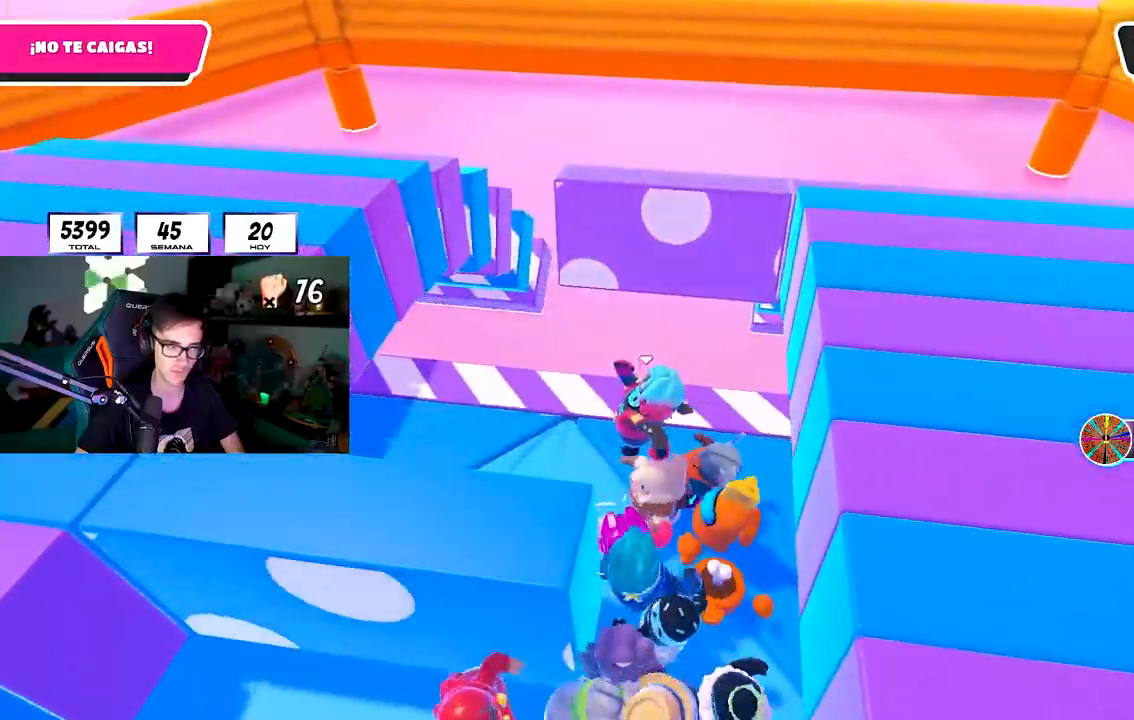
{"buttons": [], "left_stick": "left", "right_stick": "center", "events": [[133, "CROSS", "up"], [200, "CROSS", "down"], [300, "CROSS", "up"], [350, "CROSS", "down"], [483, "CROSS", "up"]]}
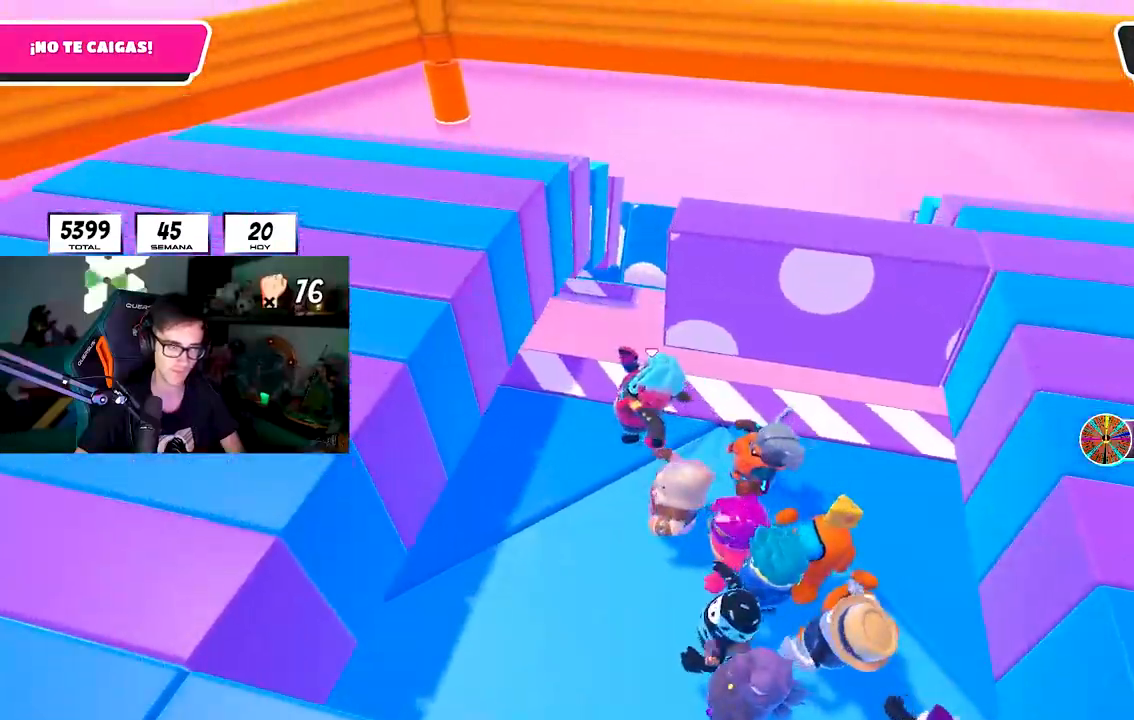
{"buttons": [], "left_stick": "up-right", "right_stick": "center", "events": [[50, "left_stick", "right"], [433, "left_stick", "up-right"]]}
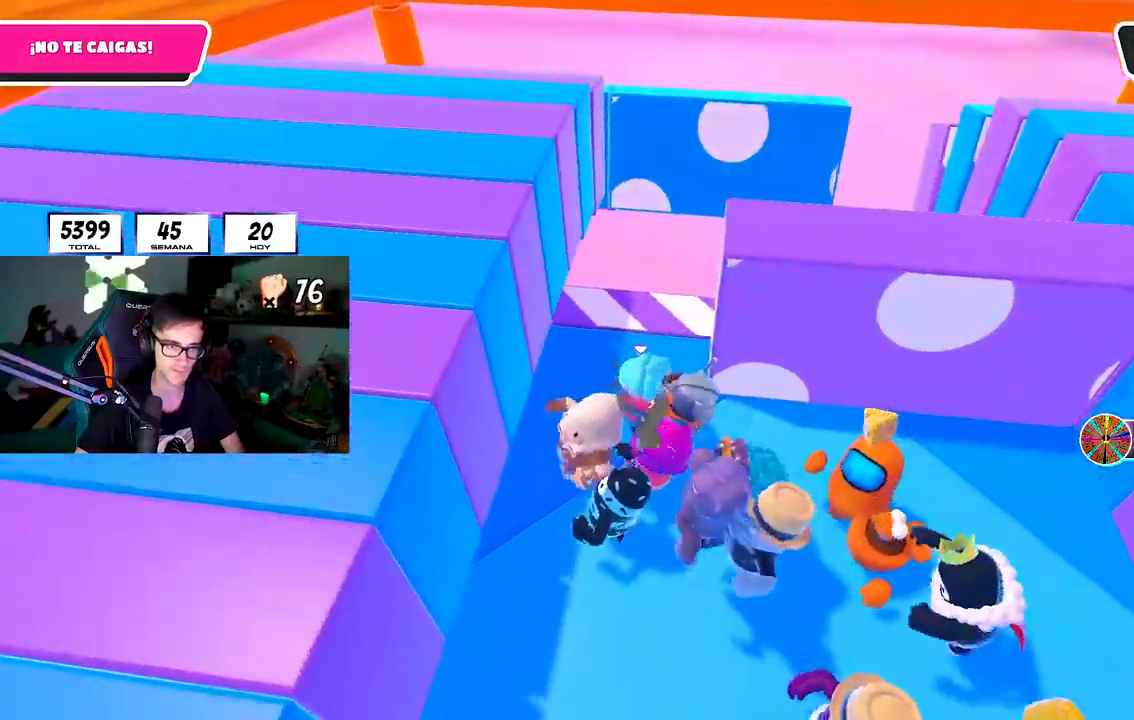
{"buttons": [], "left_stick": "down-right", "right_stick": "center", "events": [[83, "left_stick", "right"], [233, "left_stick", "down-right"]]}
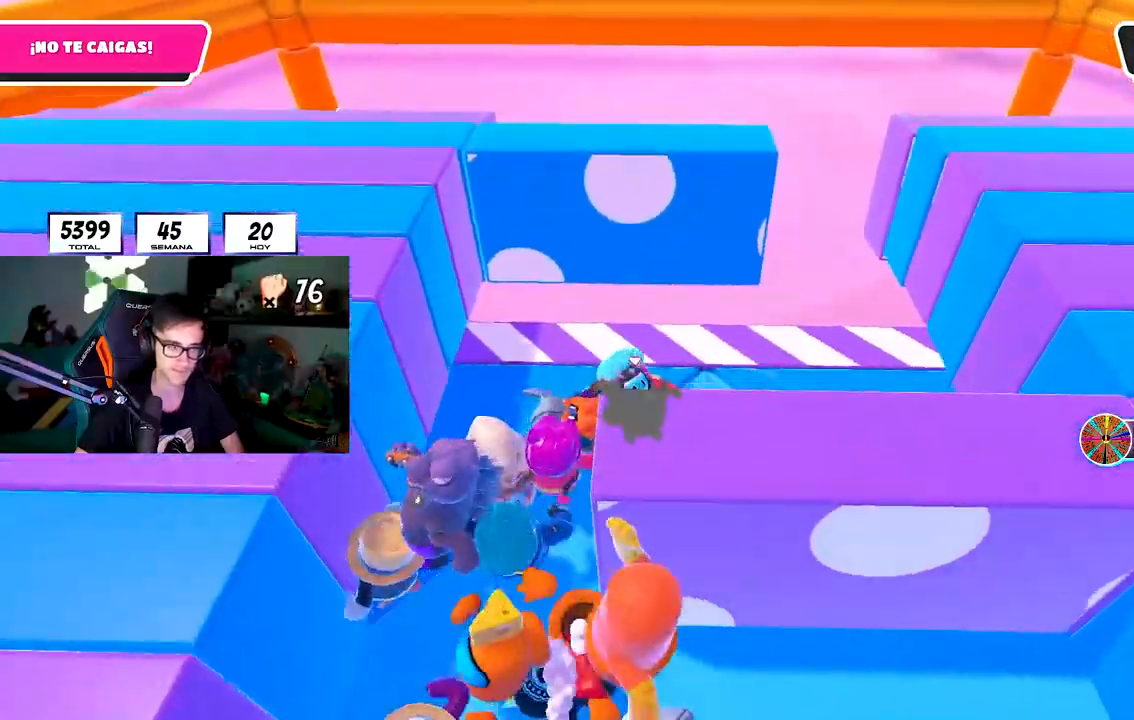
{"buttons": [], "left_stick": "down-right", "right_stick": "center", "events": [[133, "CROSS", "down"], [233, "CROSS", "up"], [300, "CROSS", "down"], [467, "CROSS", "up"]]}
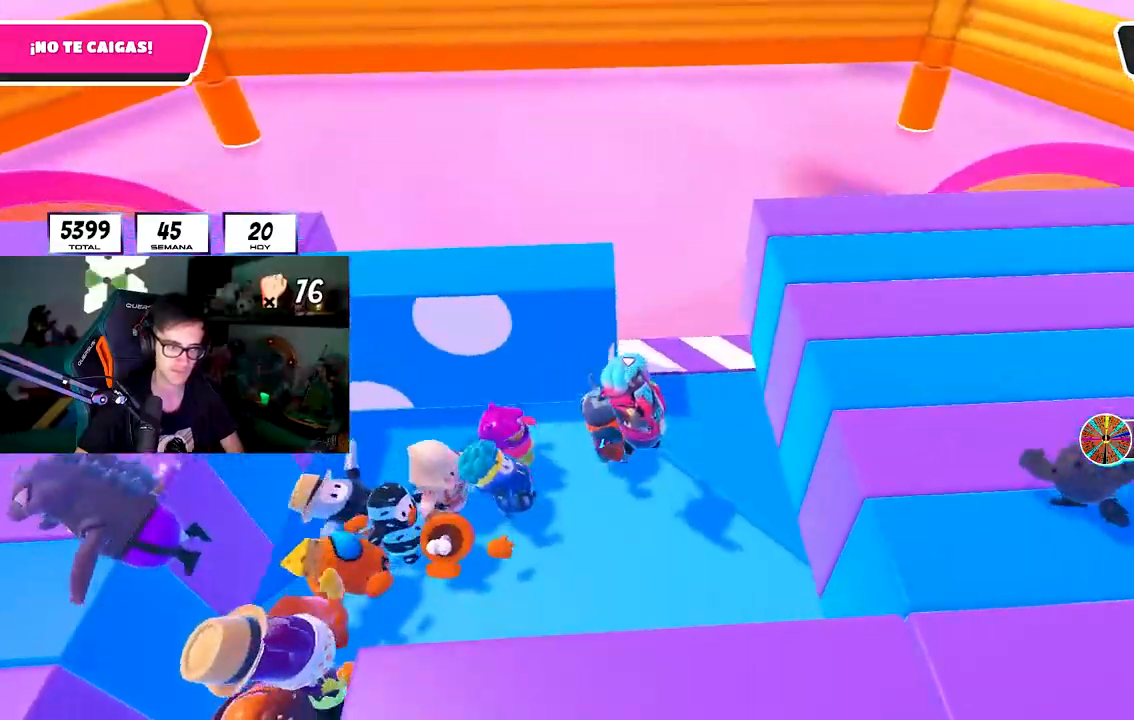
{"buttons": [], "left_stick": "up-left", "right_stick": "center", "events": [[117, "left_stick", "up-left"], [167, "right_stick", "down"], [300, "right_stick", "center"]]}
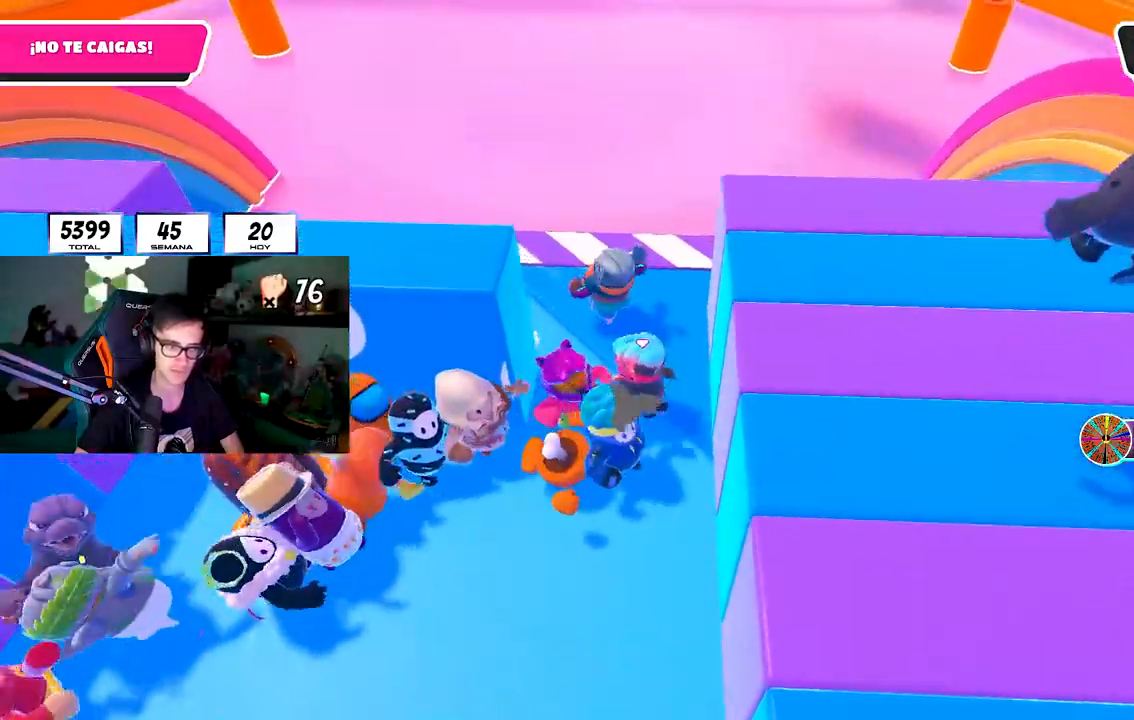
{"buttons": [], "left_stick": "left", "right_stick": "center", "events": [[67, "left_stick", "left"], [183, "CROSS", "down"], [283, "CROSS", "up"], [333, "CROSS", "down"], [467, "CROSS", "up"]]}
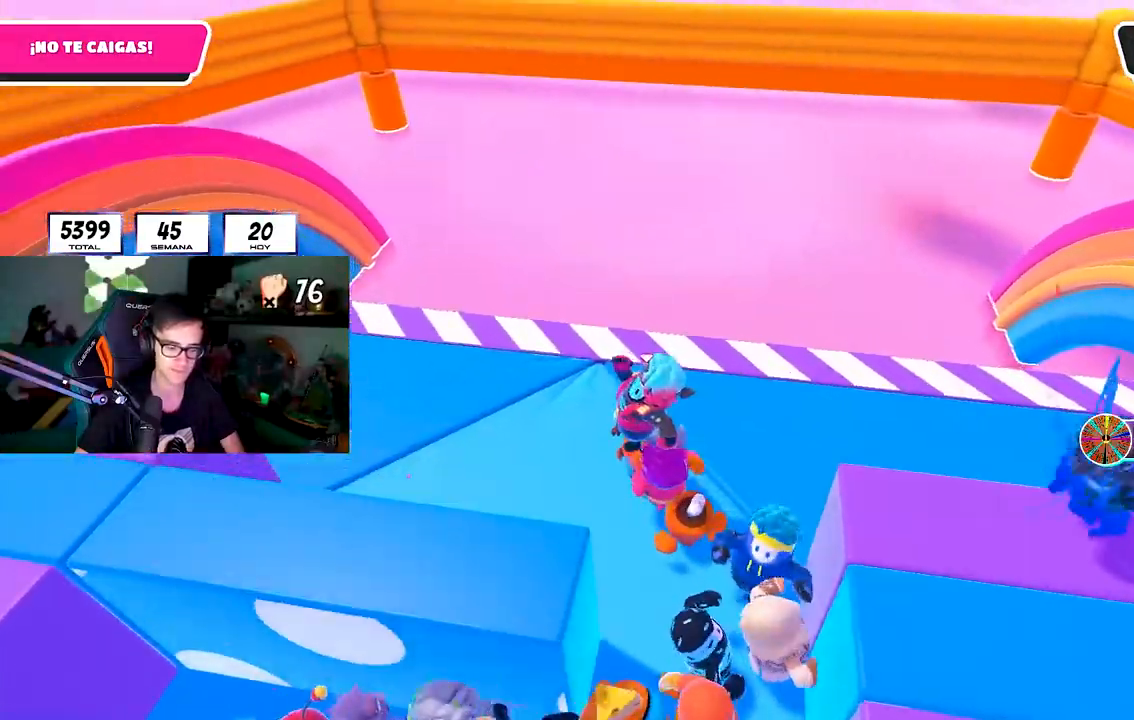
{"buttons": [], "left_stick": "down-left", "right_stick": "center", "events": [[33, "left_stick", "down-left"], [33, "right_stick", "down-left"], [183, "right_stick", "center"], [217, "CROSS", "down"], [317, "CROSS", "up"], [367, "CROSS", "down"], [483, "CROSS", "up"]]}
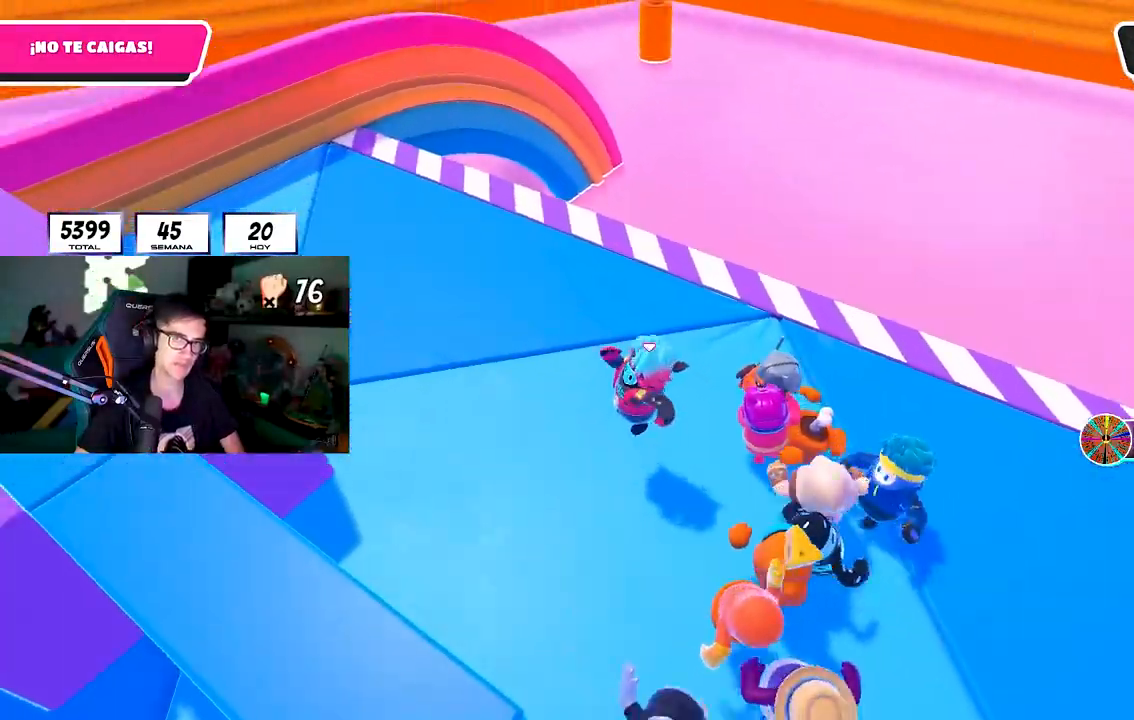
{"buttons": [], "left_stick": "down-right", "right_stick": "center", "events": [[33, "CROSS", "down"], [50, "left_stick", "left"], [150, "CROSS", "up"], [250, "CROSS", "down"], [350, "CROSS", "up"], [367, "left_stick", "down"], [417, "left_stick", "down-right"]]}
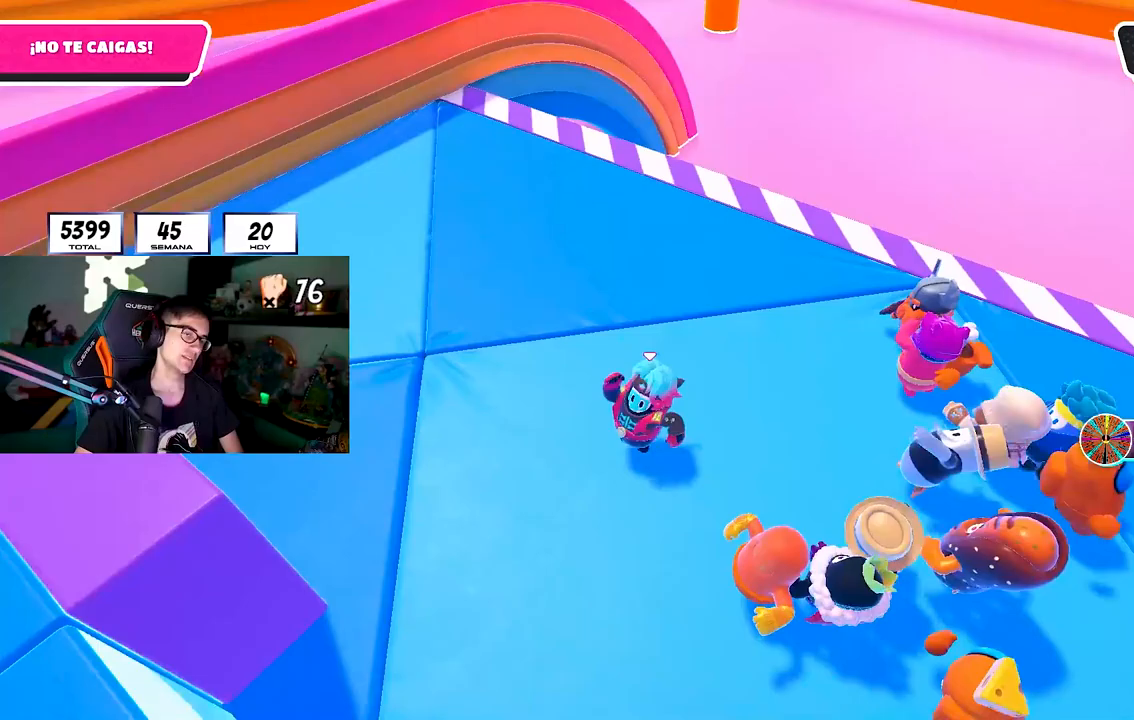
{"buttons": ["CROSS"], "left_stick": "right", "right_stick": "center", "events": [[33, "right_stick", "right"], [133, "CROSS", "down"], [167, "left_stick", "right"], [300, "CROSS", "up"], [333, "right_stick", "center"], [467, "CROSS", "down"]]}
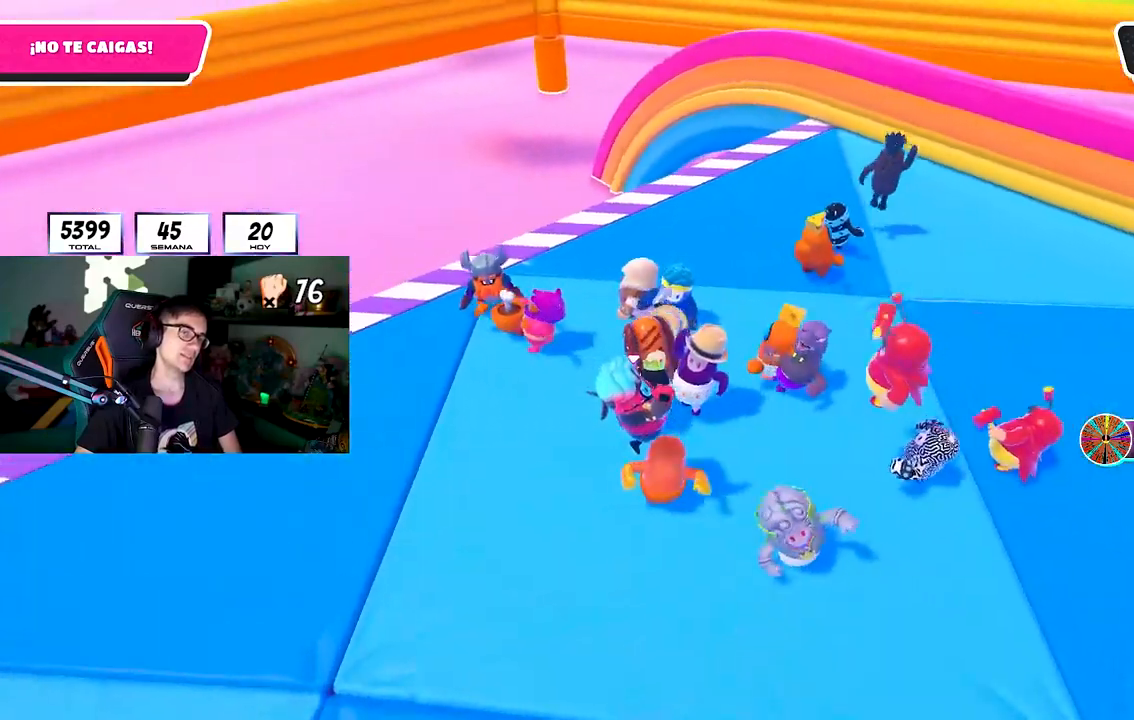
{"buttons": ["CROSS"], "left_stick": "up", "right_stick": "center", "events": [[50, "CROSS", "up"], [133, "CROSS", "down"], [233, "CROSS", "up"], [283, "left_stick", "up"], [300, "CROSS", "down"], [400, "CROSS", "up"], [467, "CROSS", "down"]]}
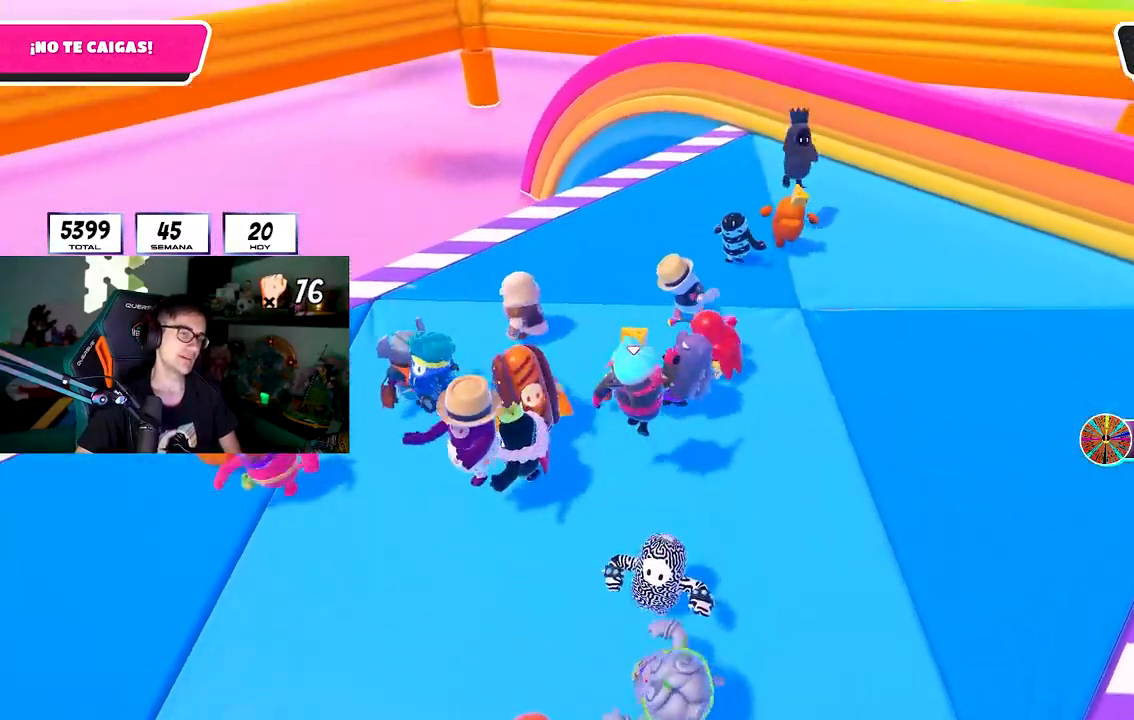
{"buttons": ["R1"], "left_stick": "center", "right_stick": "center", "events": [[83, "CROSS", "up"], [150, "CROSS", "down"], [300, "CROSS", "up"], [367, "CROSS", "down"], [433, "left_stick", "center"], [483, "CROSS", "up"], [483, "R1", "down"]]}
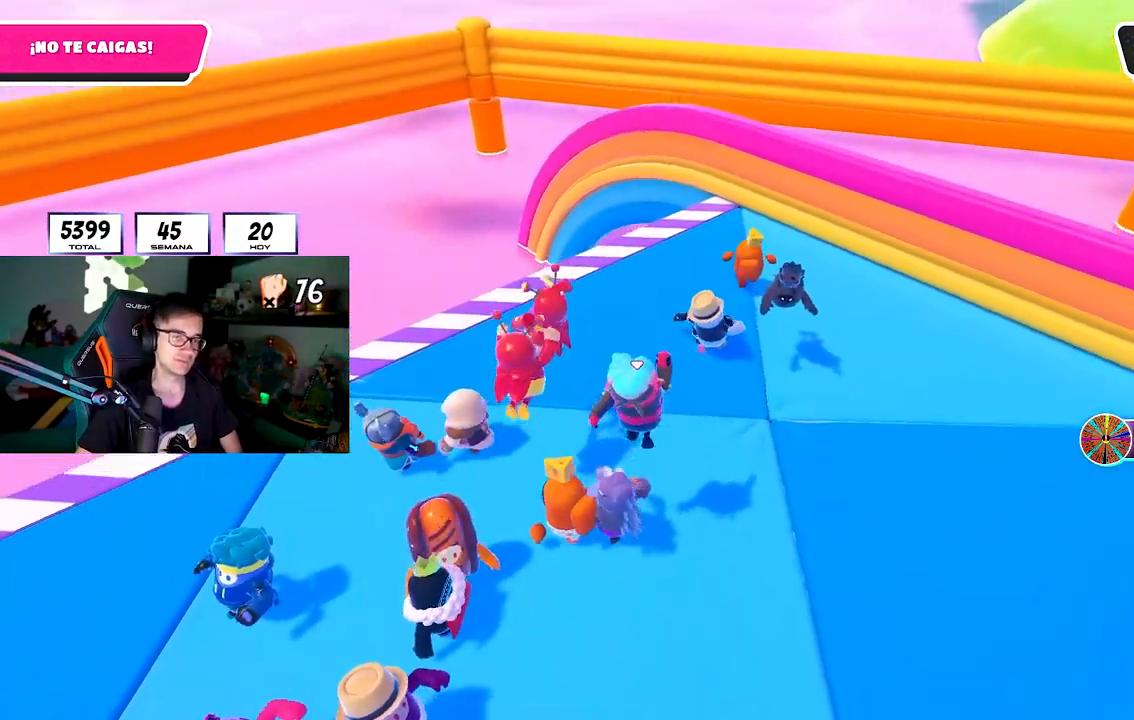
{"buttons": [], "left_stick": "center", "right_stick": "center", "events": [[50, "CROSS", "down"], [50, "L1", "down"], [117, "CROSS", "up"], [117, "R1", "up"], [383, "R1", "down"], [417, "L1", "up"], [500, "R1", "up"]]}
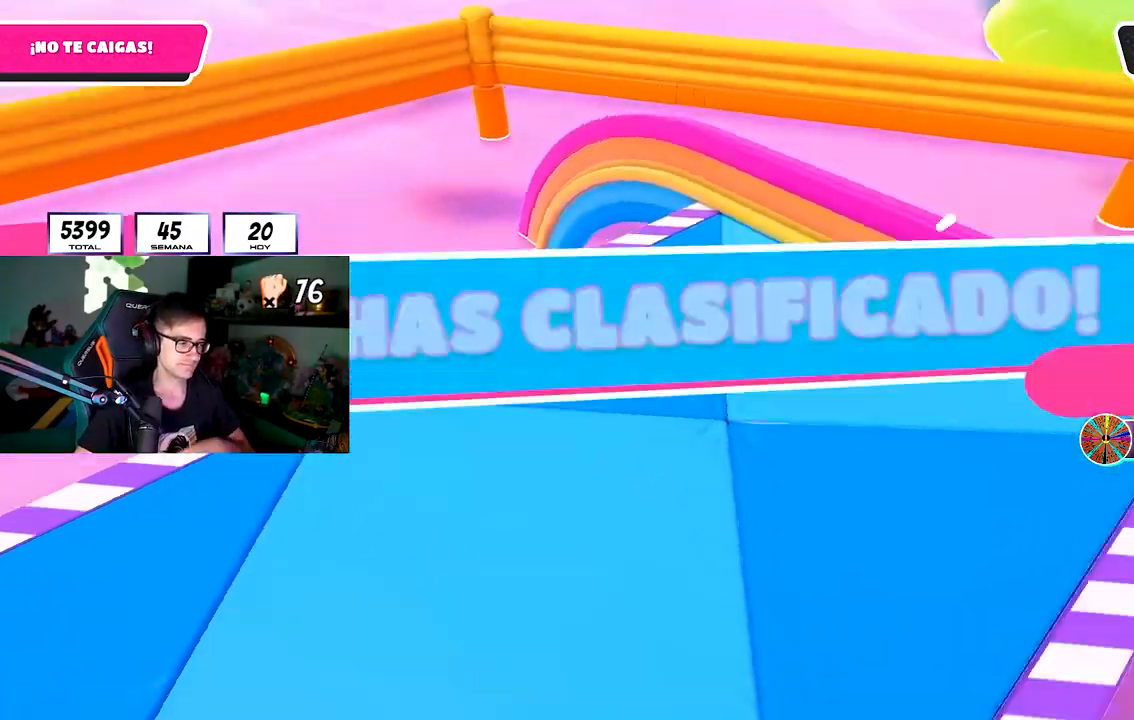
{"buttons": [], "left_stick": "center", "right_stick": "center", "events": []}